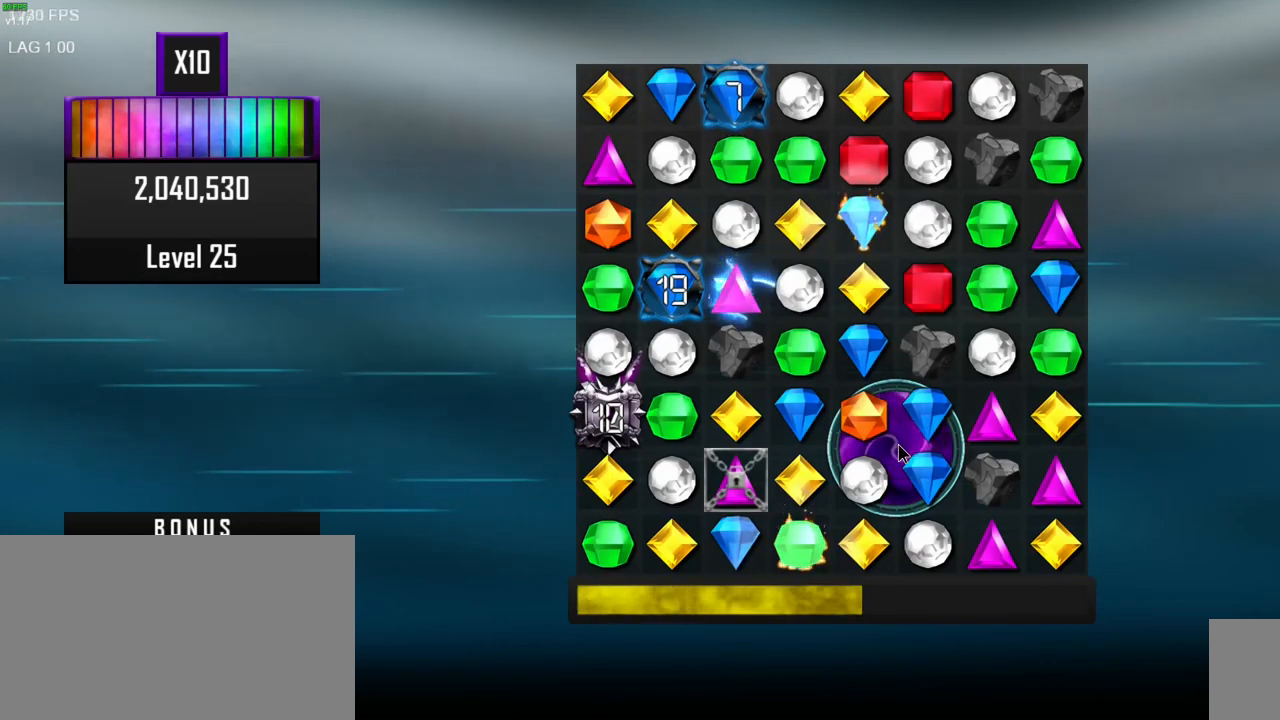
Gameplay with keyboard and mouse; each line is a JSON object with the keys and mouse buttons held at the frame after it. "events" lists presses ("down") and releases ("up") of ".", "/", "0", "1", "2", "3", "4", "5", "6", "7", "8", "9", "a", "alt_l", "alt_r", "b", "backslash", "backspace", "c", "caps_lock", "comma", "ctrl_l", "ctrl_r", "d", "e", "equals", "escape", "f", "f1", "f10", "f11", "f12", "f2", "f3", "f4", "f5", "f6", "f7", "f8", "f9", "g", "h", "i", "j", "k", "l", "lbracket", "m", "minus", "n", "o", "p", "q", "quote", "r", "rbracket", "return", "s", "semicolon", "shift_l", "shift_r", "space", "super", "t", "tab", "tilde", "u", "v", "w", "x", "y", "z", "mouse_left", "mouse_wheel", "mouse_right", "mouse_mb4" and "mouse_mb5" between this image and that frame as [ms after this image, input, new state], when the widget could be followed in between. "mouse_left", "mouse_wheel", "mouse_right", "mouse_mb4", "mouse_mb5" = the "left", "wheel", "right", "mb4", "mb5" buttons of the "mouse" list. No other keys are recorded. "wheel" means that the mouse wheel is clicked or scrolled. Mouse movement is not recorded. Not read: other_keys.
{"keys": [], "mouse": [], "events": []}
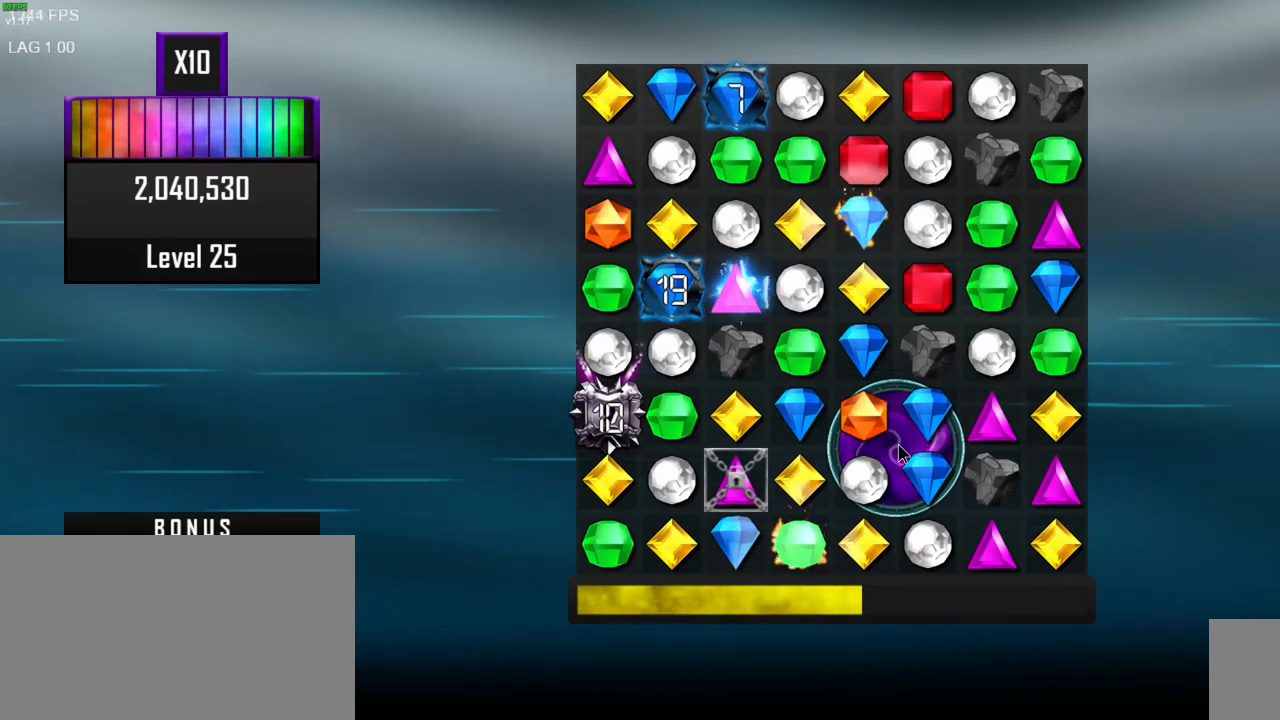
{"keys": [], "mouse": [], "events": [[50, "mouse_right", "down"], [167, "mouse_right", "up"]]}
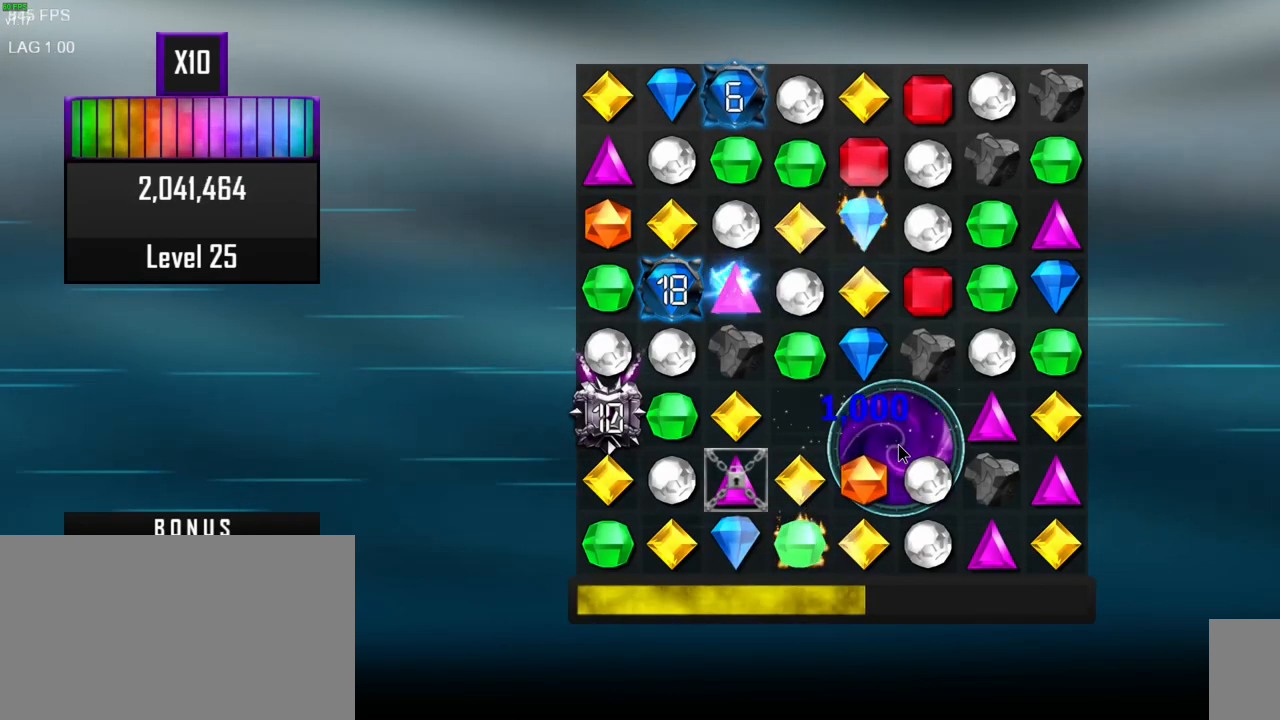
{"keys": [], "mouse": [], "events": []}
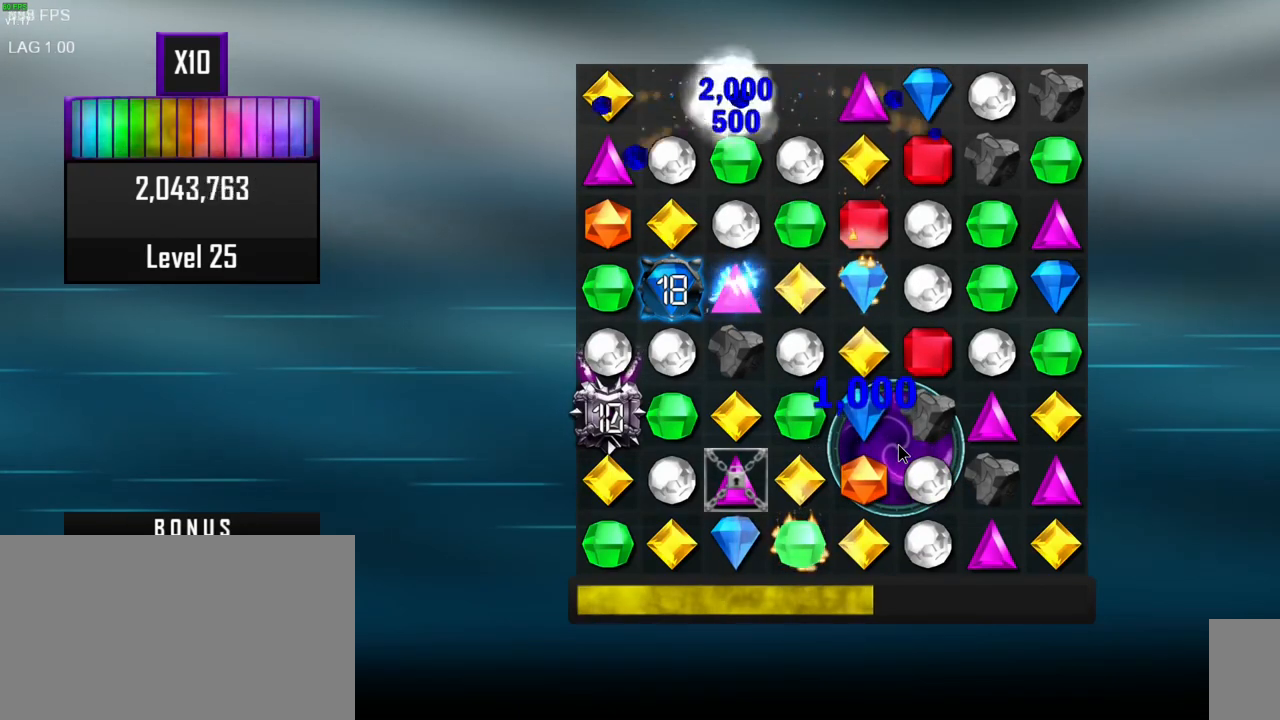
{"keys": [], "mouse": [], "events": []}
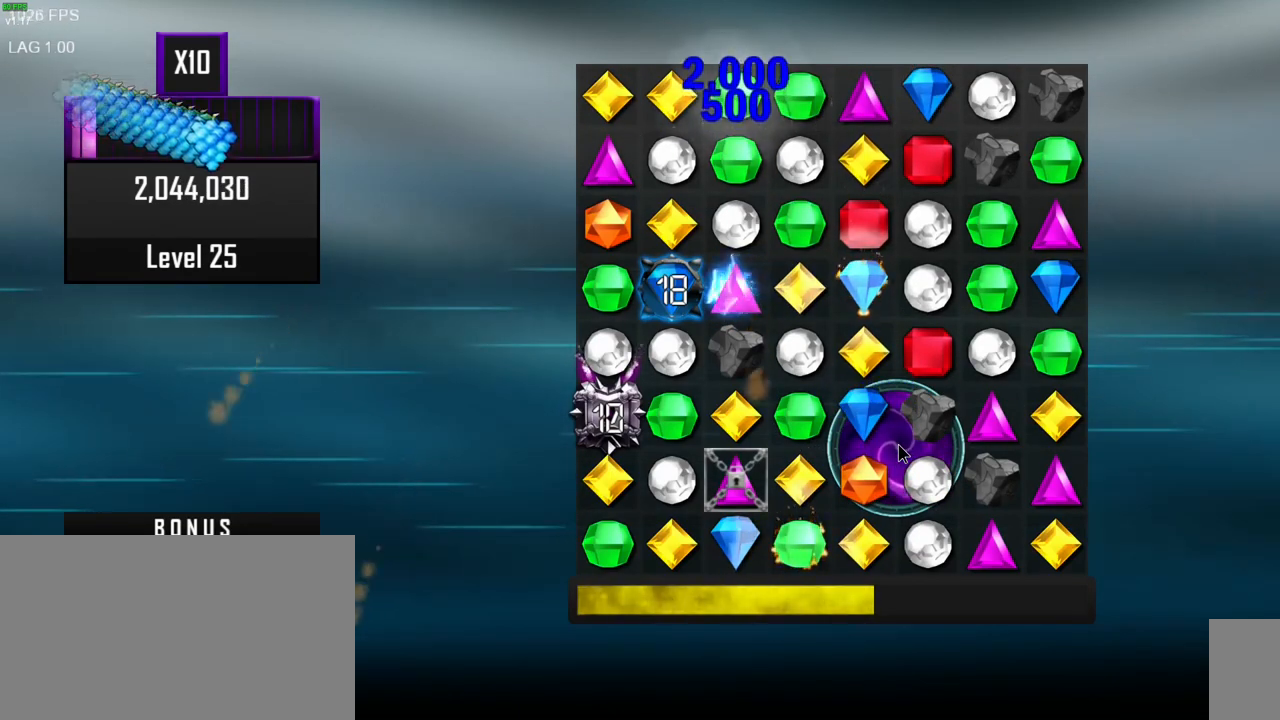
{"keys": [], "mouse": [], "events": []}
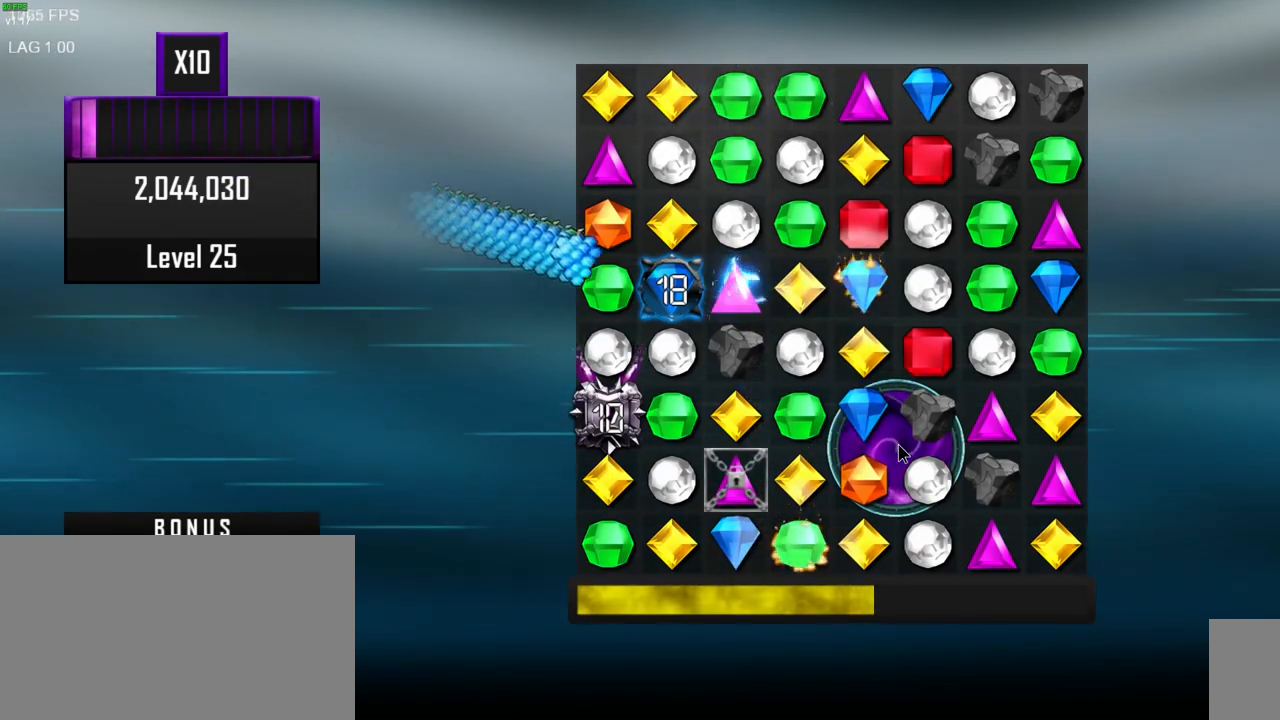
{"keys": [], "mouse": [], "events": []}
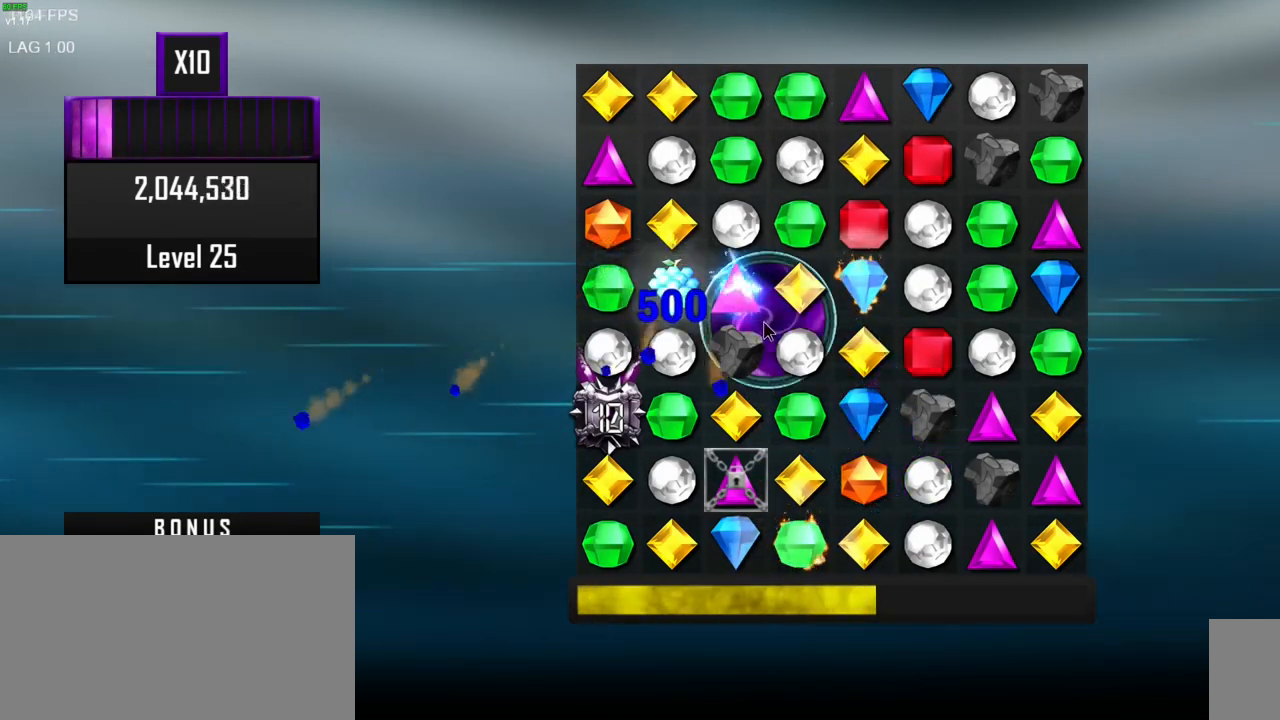
{"keys": [], "mouse": [], "events": []}
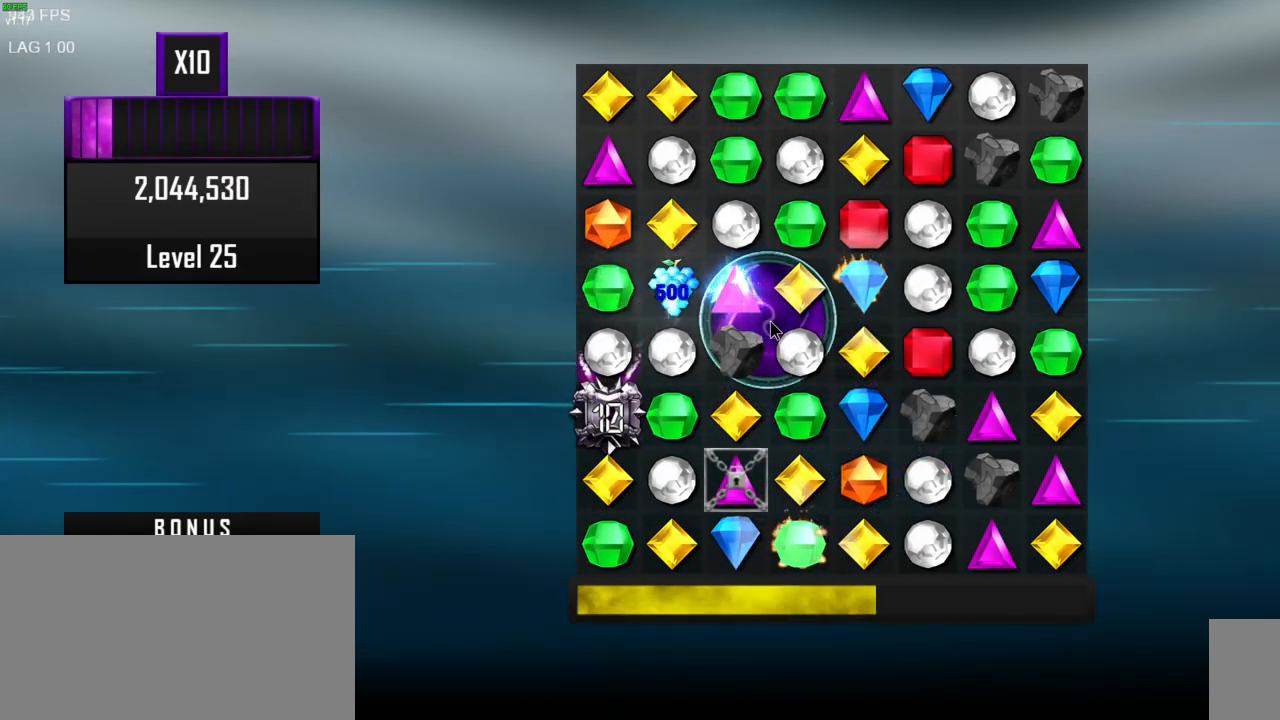
{"keys": [], "mouse": [], "events": []}
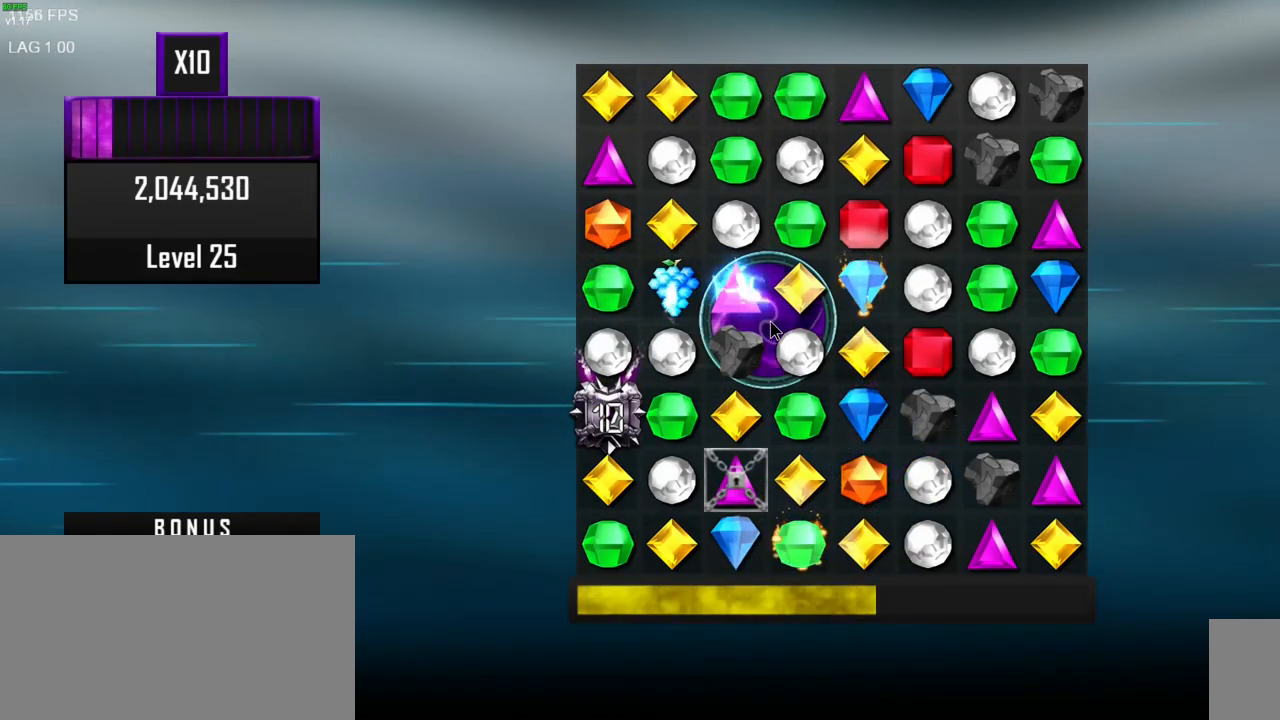
{"keys": [], "mouse": [], "events": []}
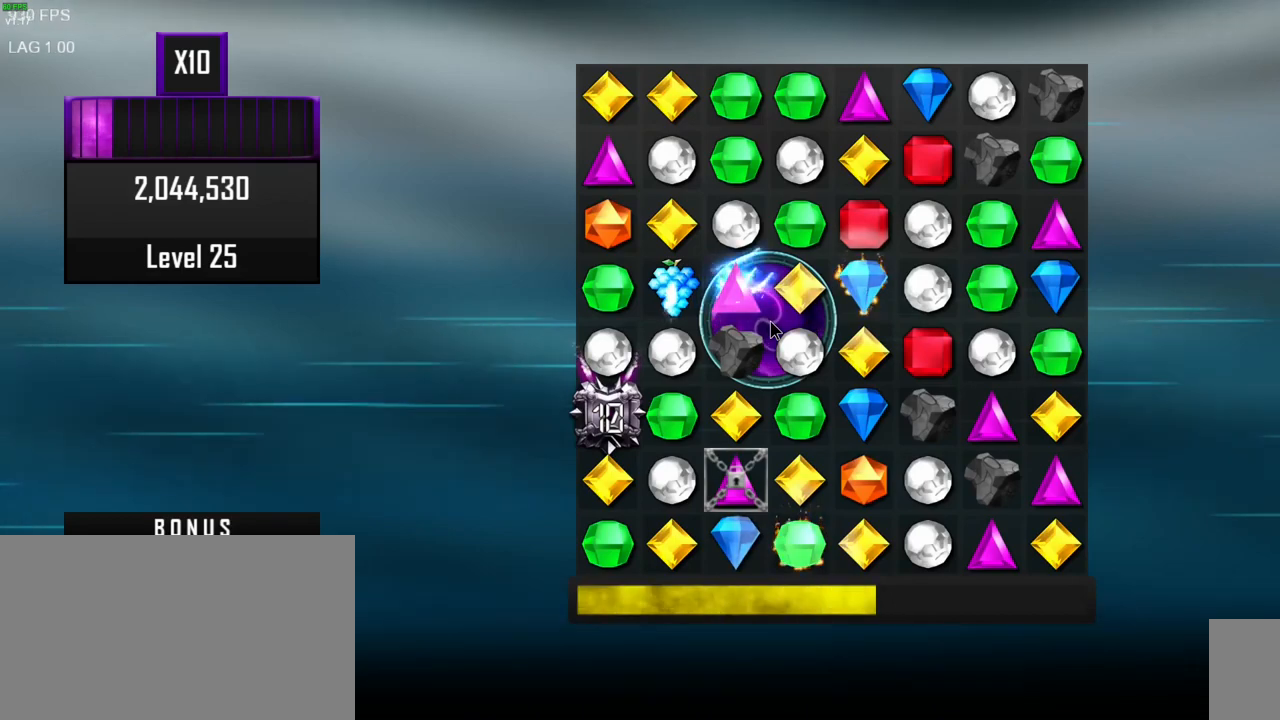
{"keys": [], "mouse": [], "events": []}
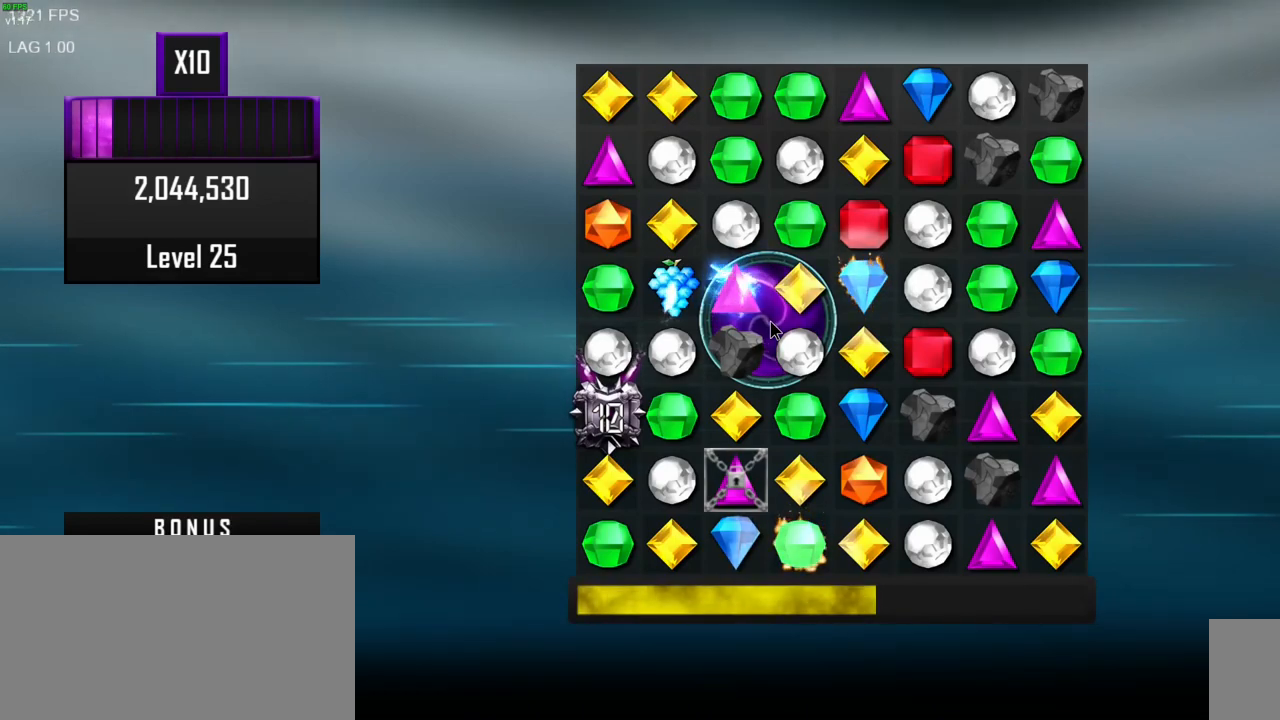
{"keys": [], "mouse": [], "events": []}
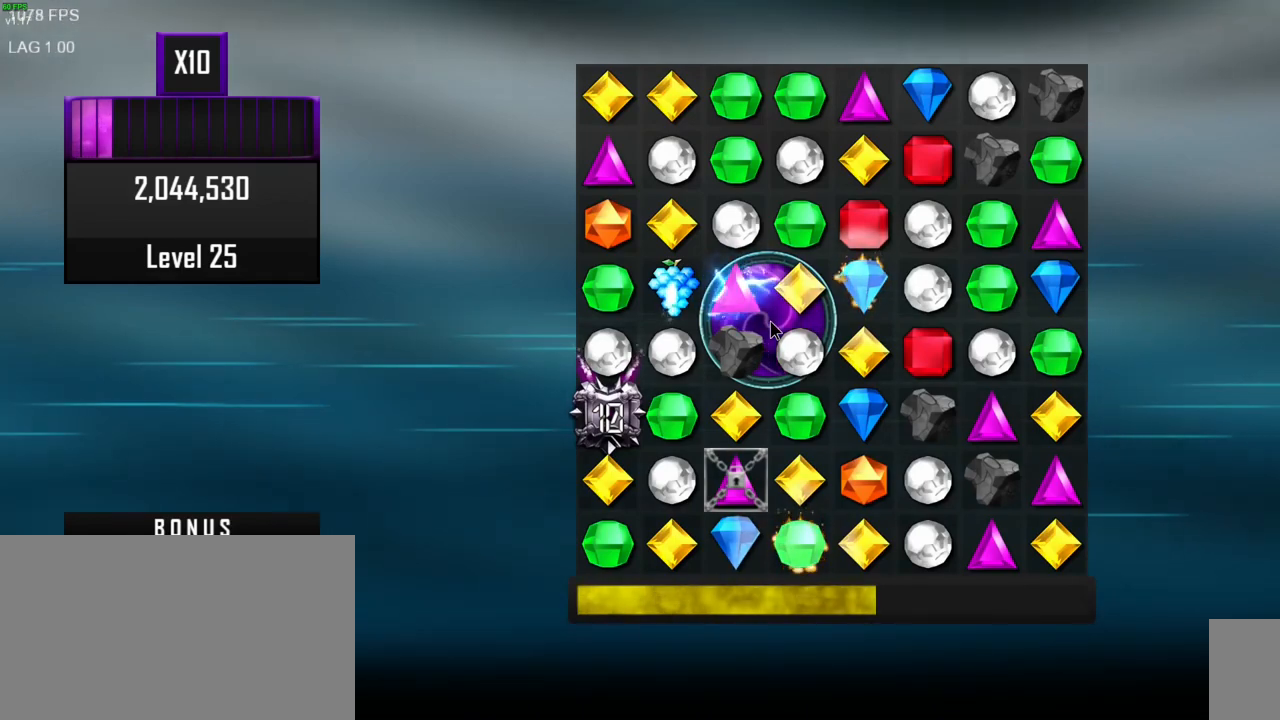
{"keys": [], "mouse": [], "events": [[383, "mouse_left", "down"], [500, "mouse_left", "up"]]}
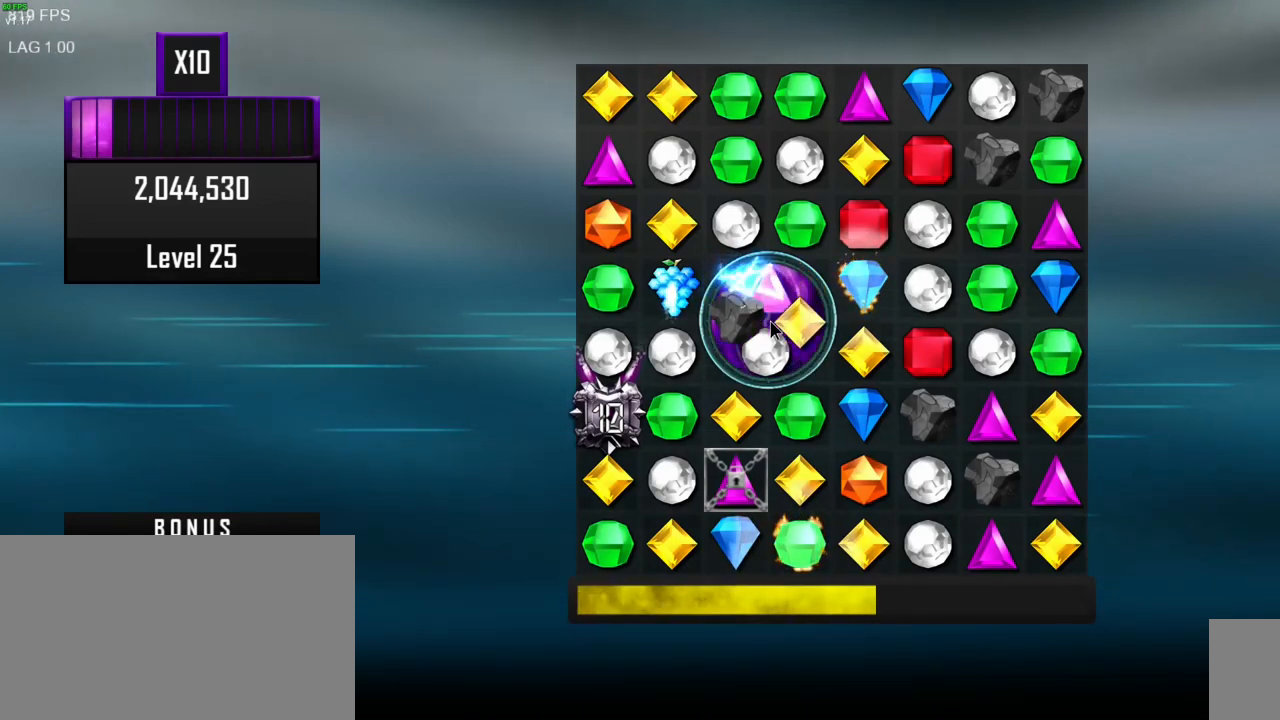
{"keys": [], "mouse": [], "events": []}
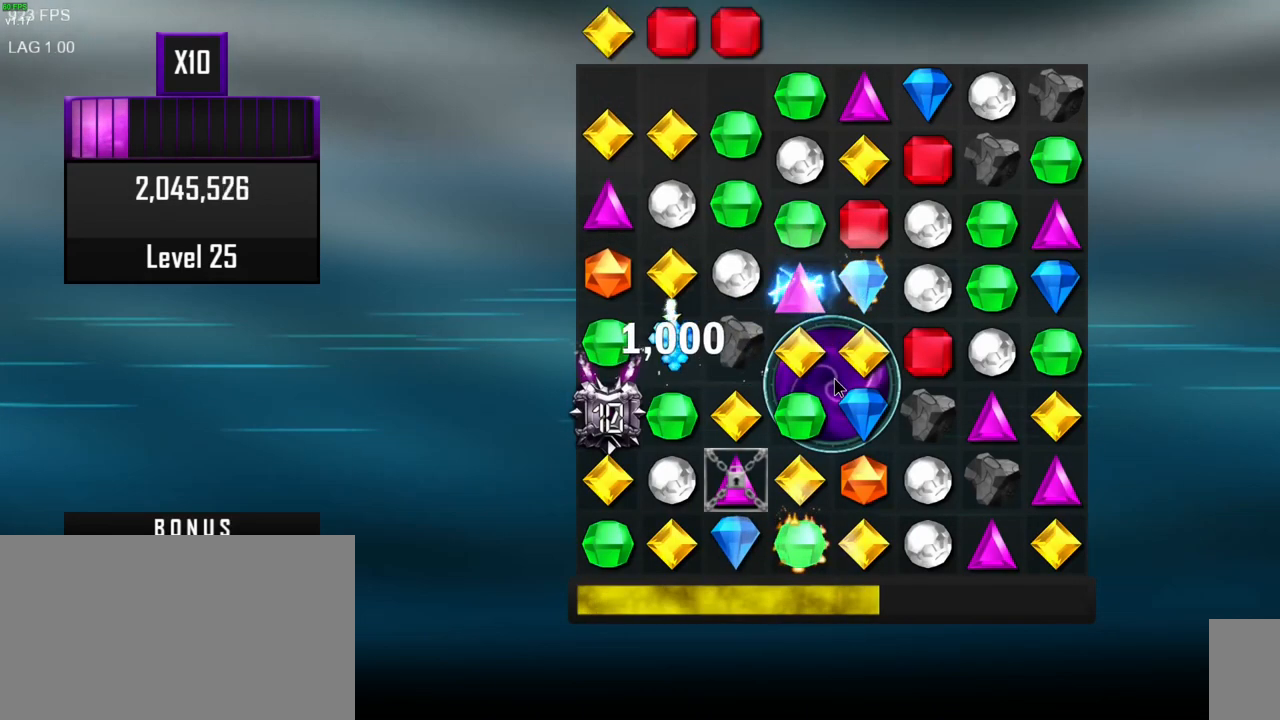
{"keys": [], "mouse": [], "events": []}
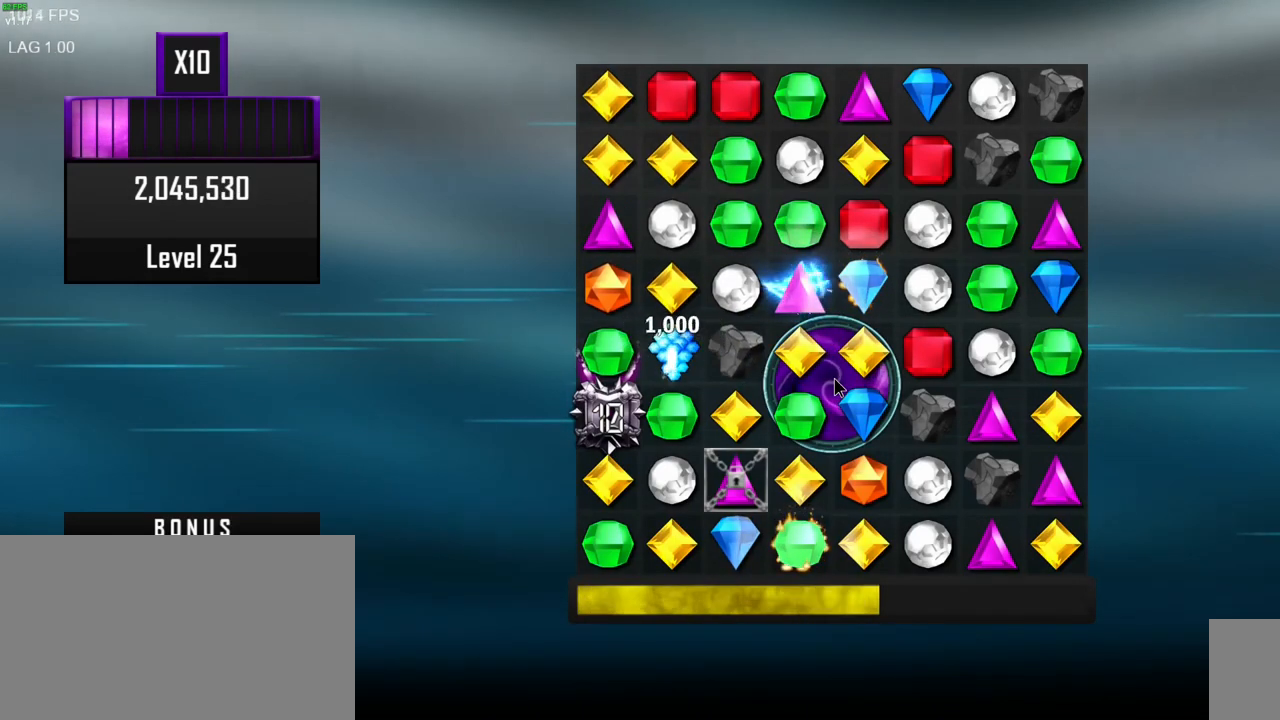
{"keys": [], "mouse": [], "events": []}
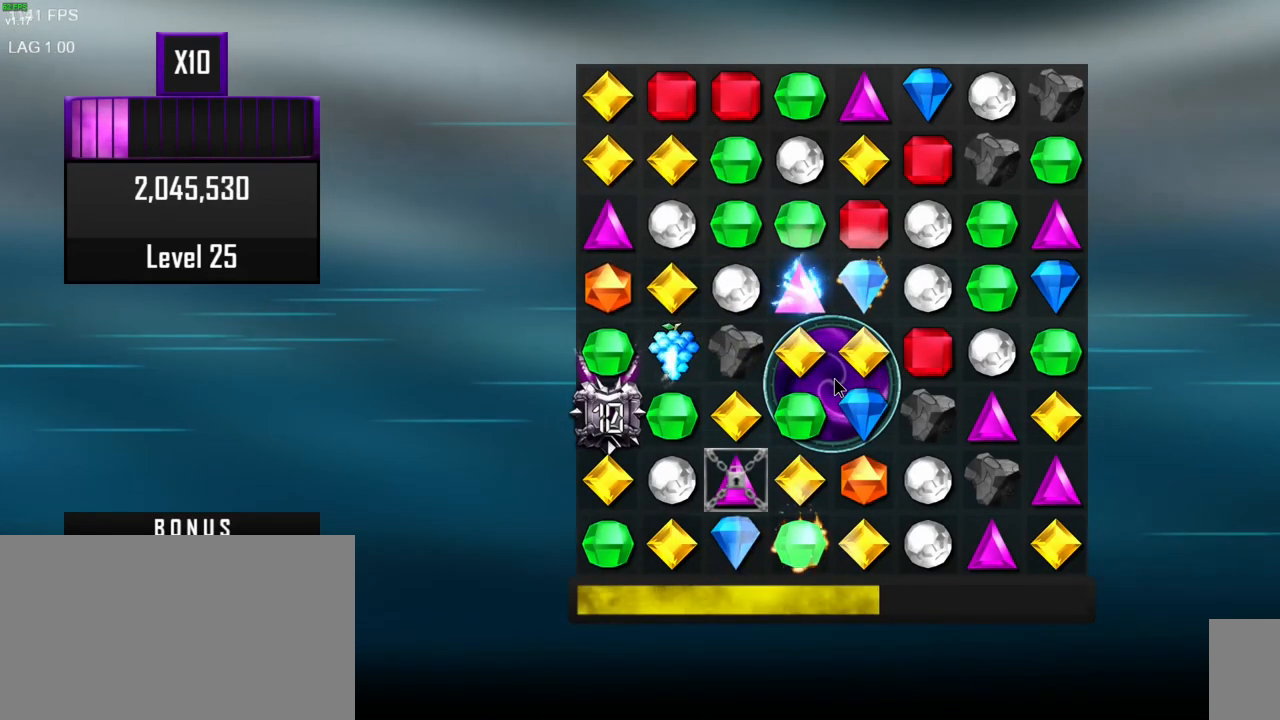
{"keys": [], "mouse": [], "events": []}
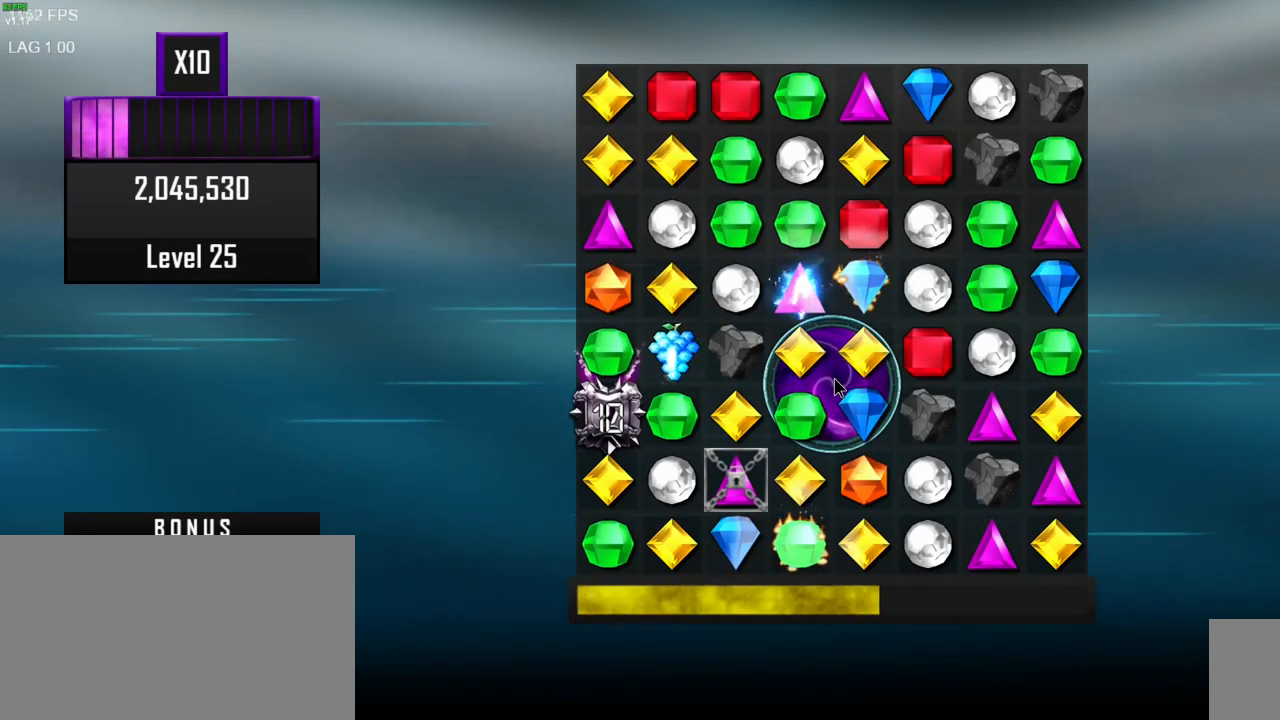
{"keys": [], "mouse": [], "events": []}
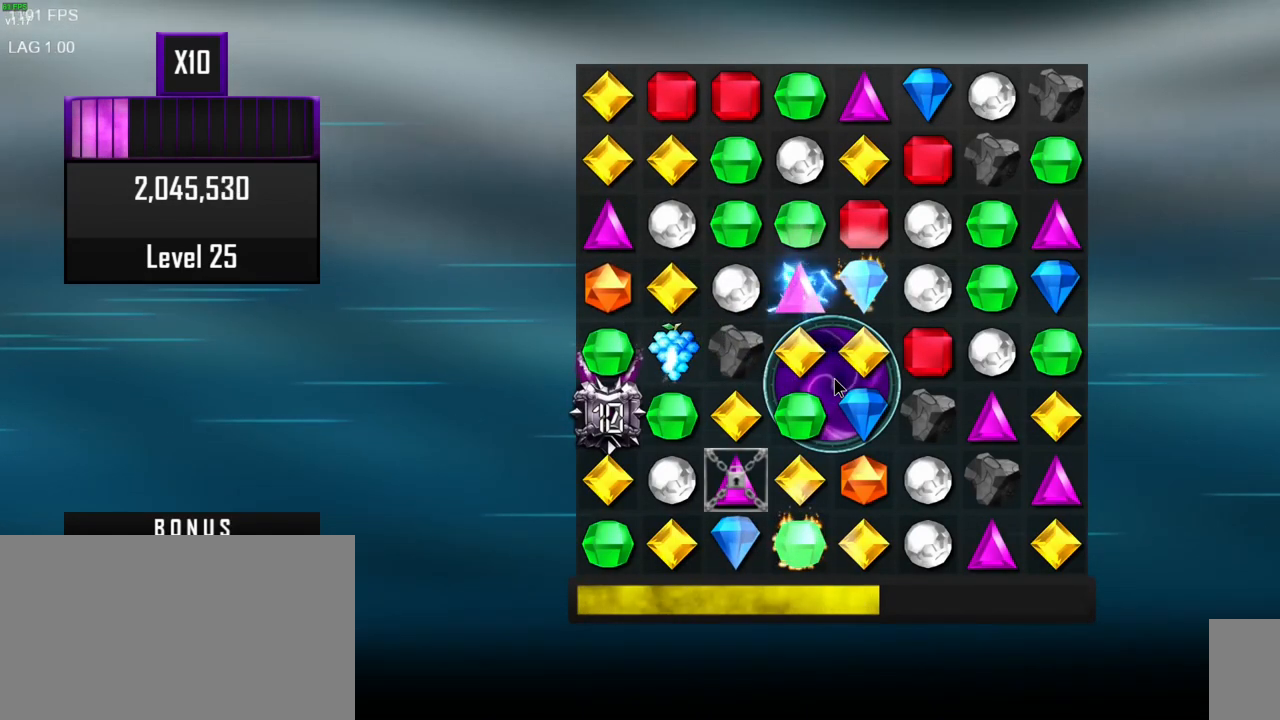
{"keys": [], "mouse": [], "events": []}
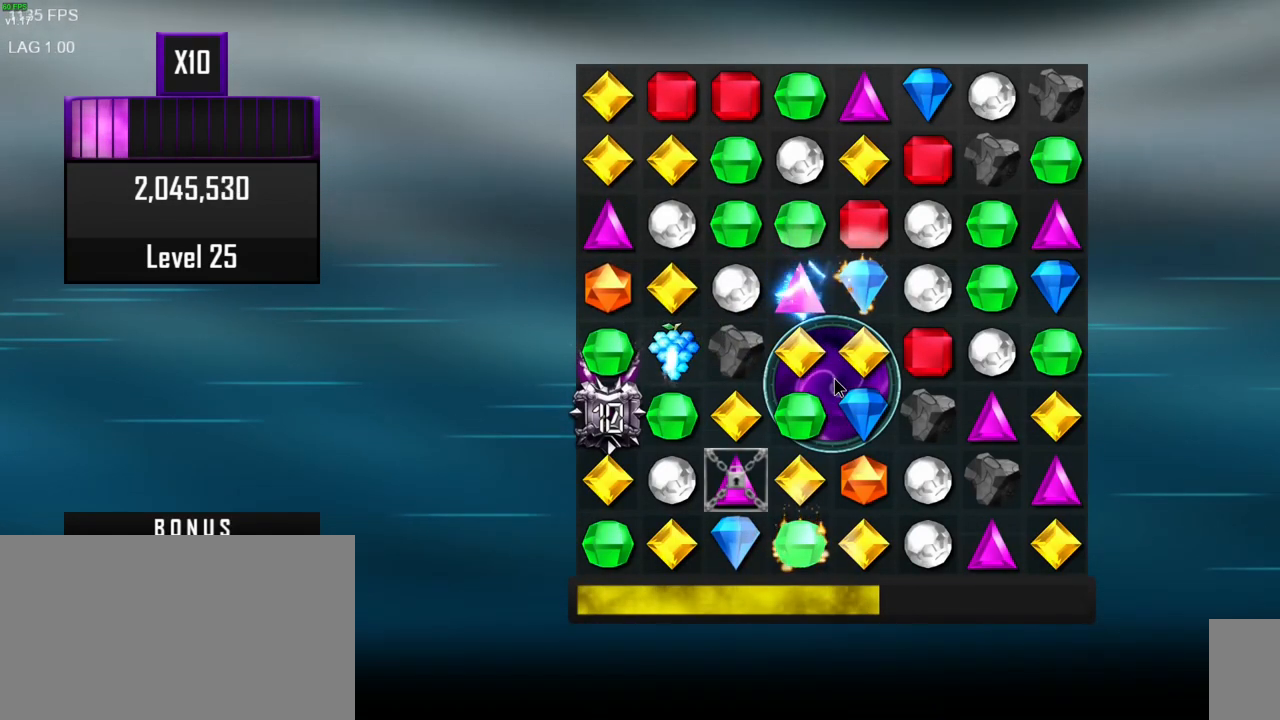
{"keys": [], "mouse": [], "events": []}
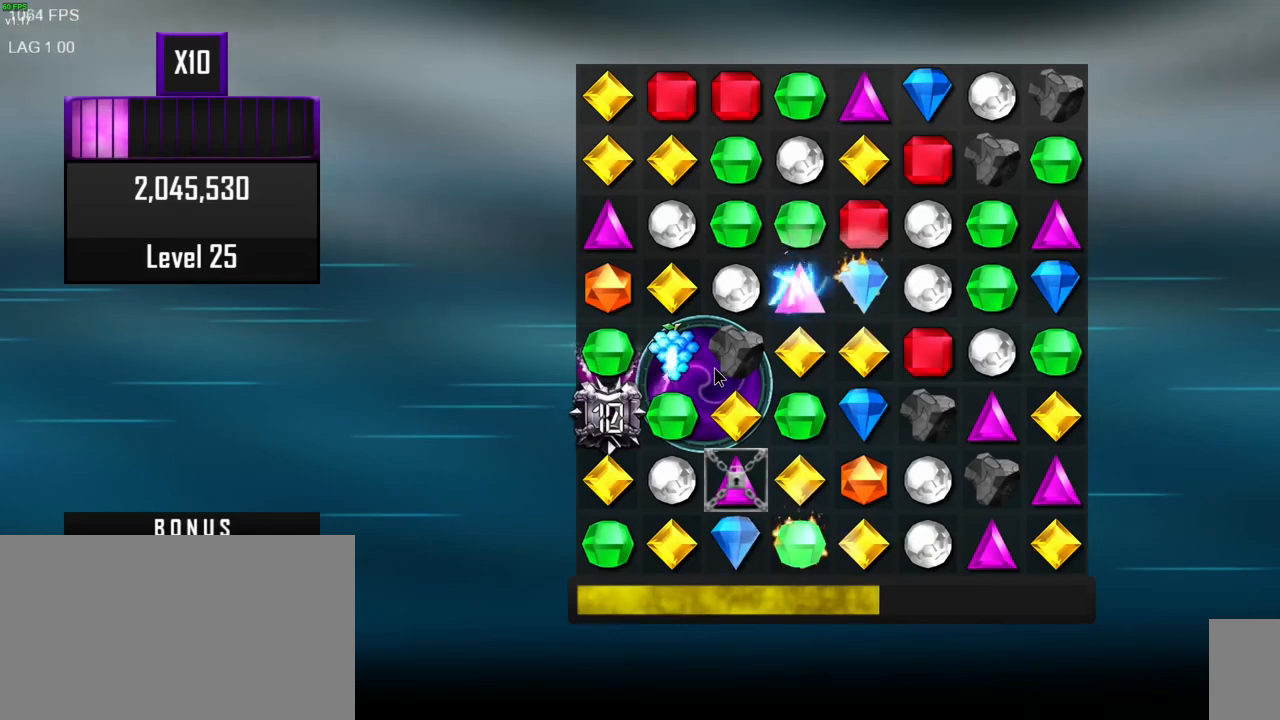
{"keys": [], "mouse": [], "events": []}
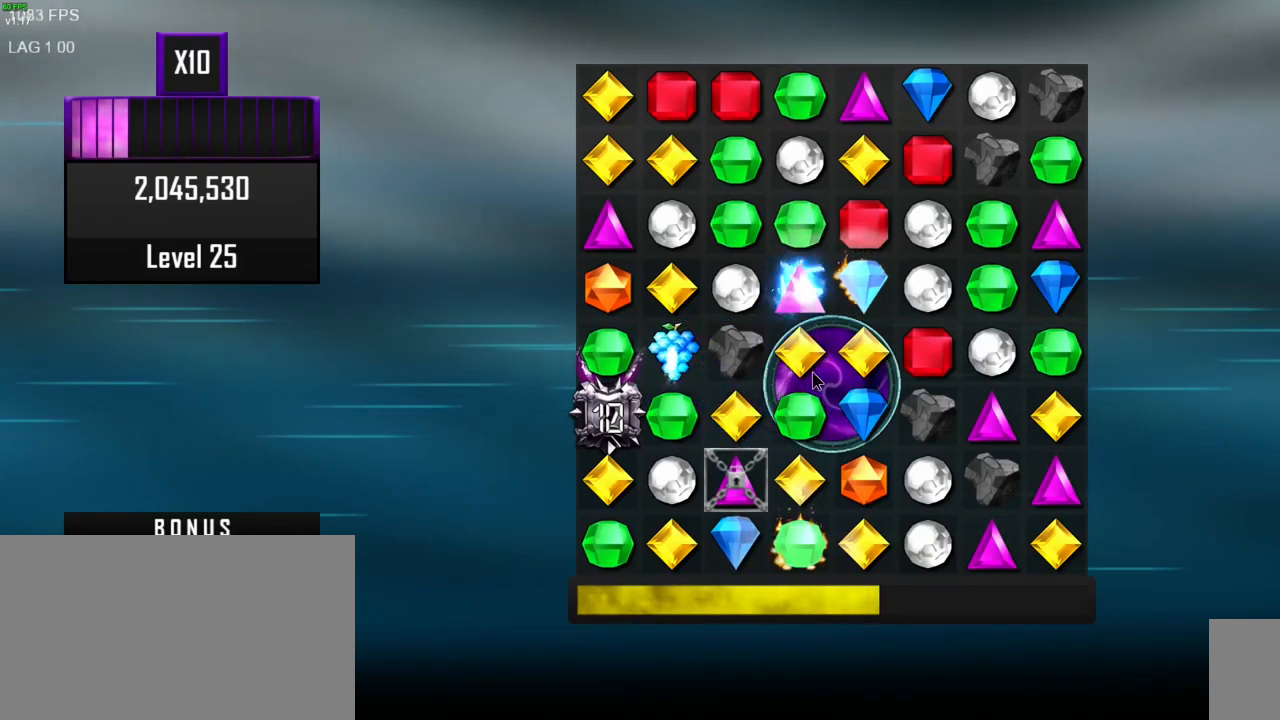
{"keys": [], "mouse": [], "events": []}
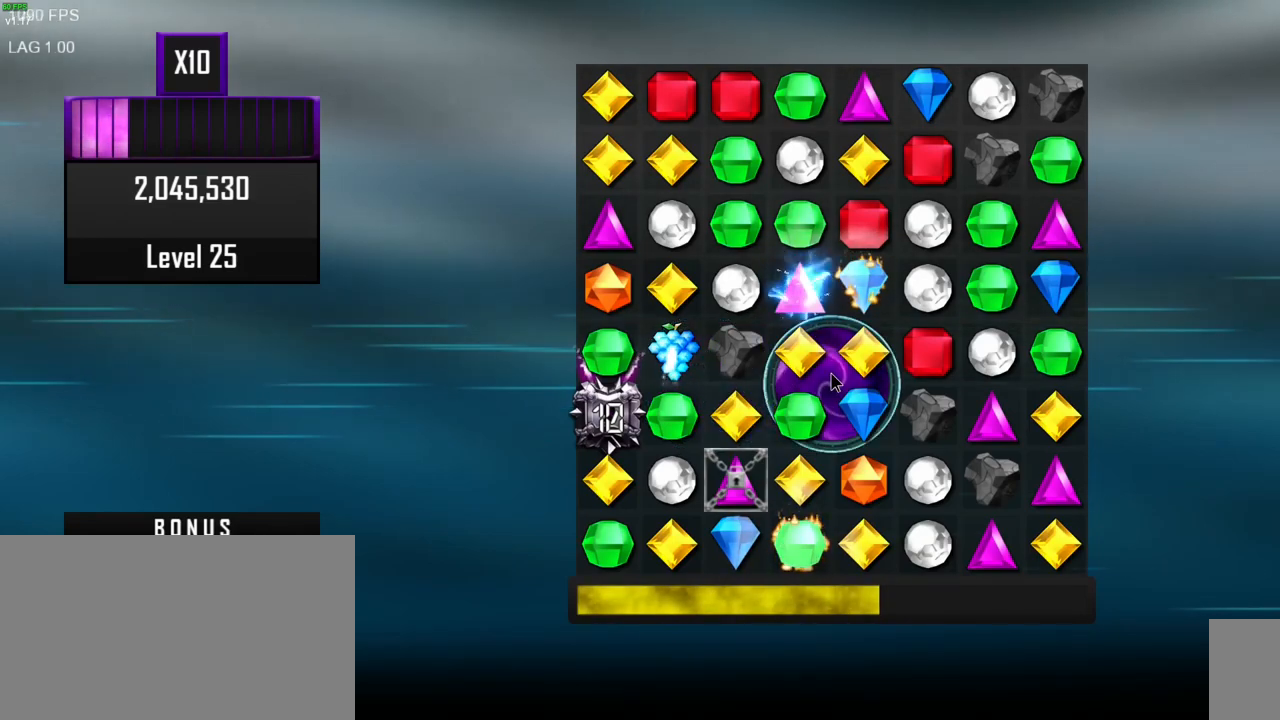
{"keys": [], "mouse": [], "events": []}
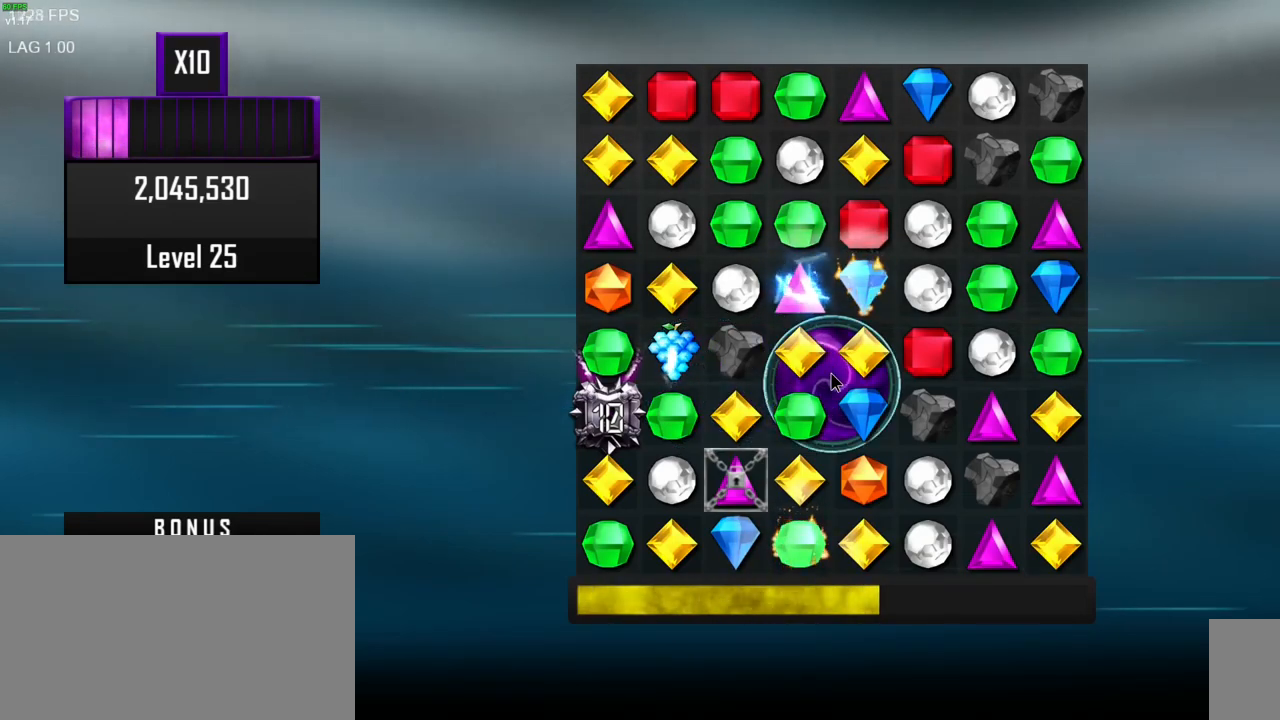
{"keys": [], "mouse": [], "events": [[350, "mouse_right", "down"], [467, "mouse_right", "up"]]}